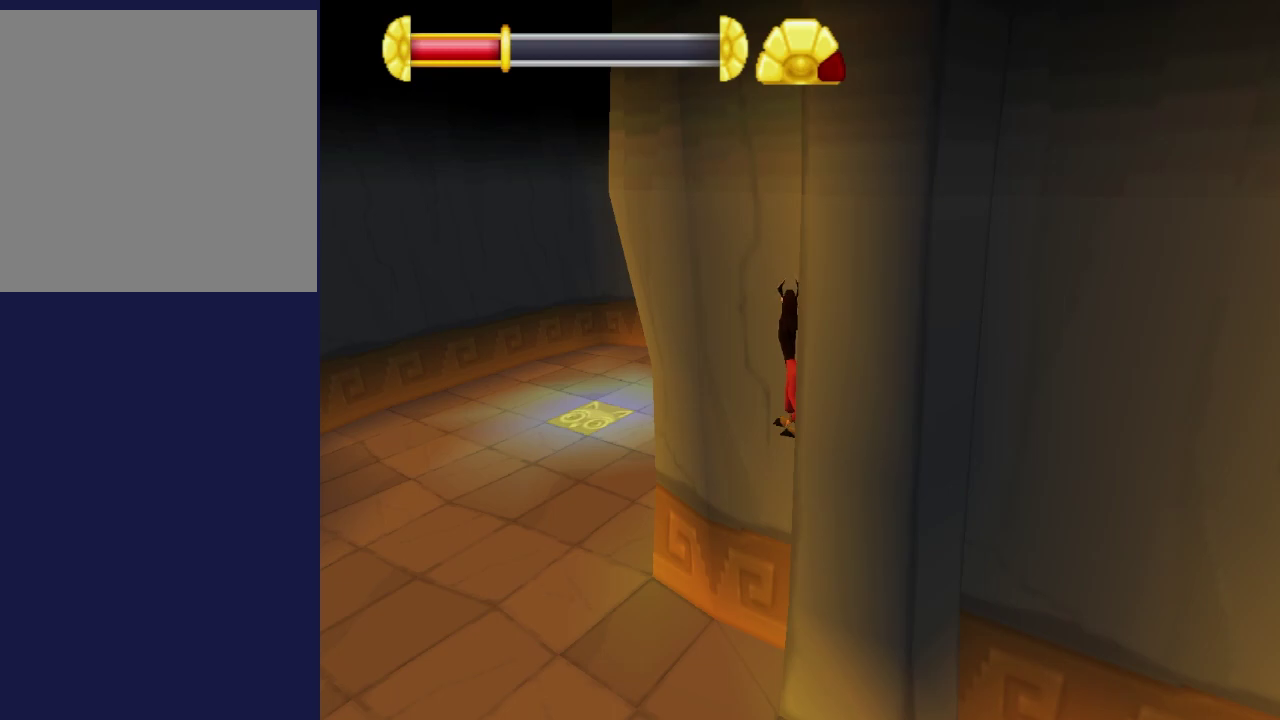
Gameplay with a controller (Xbox layout); each line is a JSON object with the inputs held at the frame after it (dt_ms = milliseconds from this image to that frame). "events" lists button and stick changes between this image and that frame as [ms after this image, input, new state], when the widget could be followed in between. Not read: right_stick.
{"dt_ms": 500, "buttons": ["A"], "left_stick": "center", "events": [[484, "A", "down"]]}
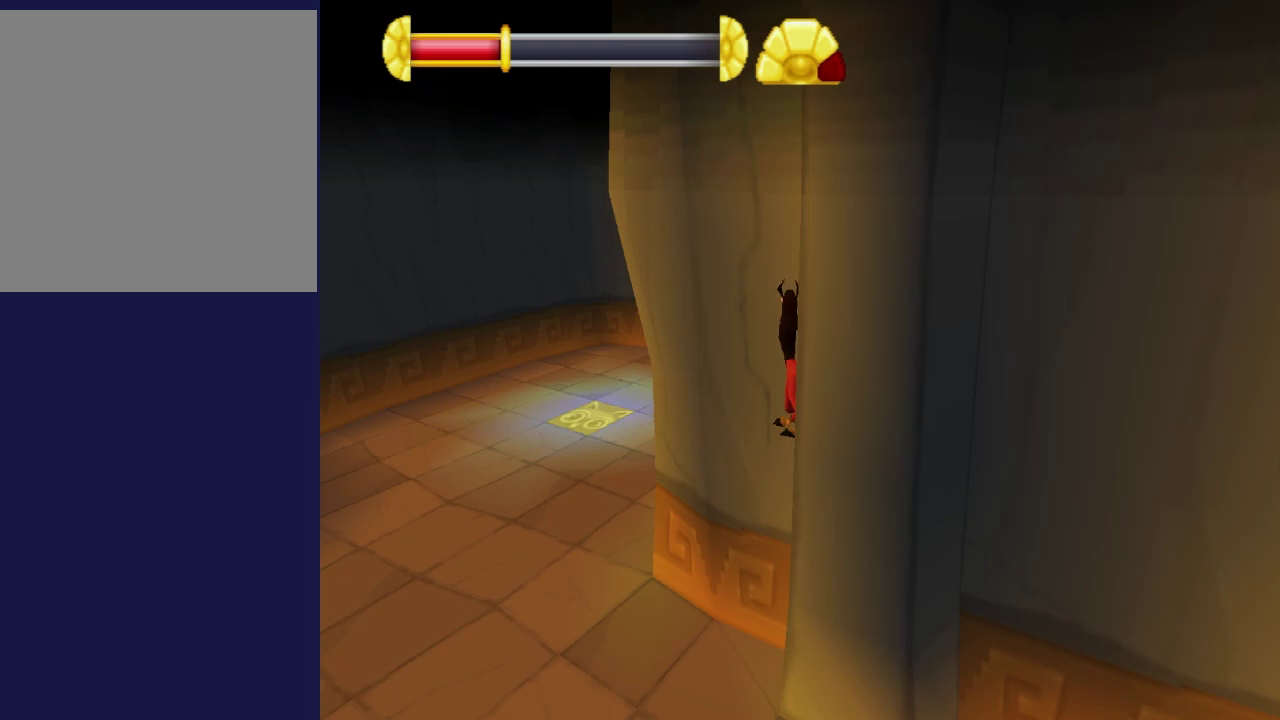
{"dt_ms": 100, "buttons": [], "left_stick": "center", "events": [[67, "A", "up"]]}
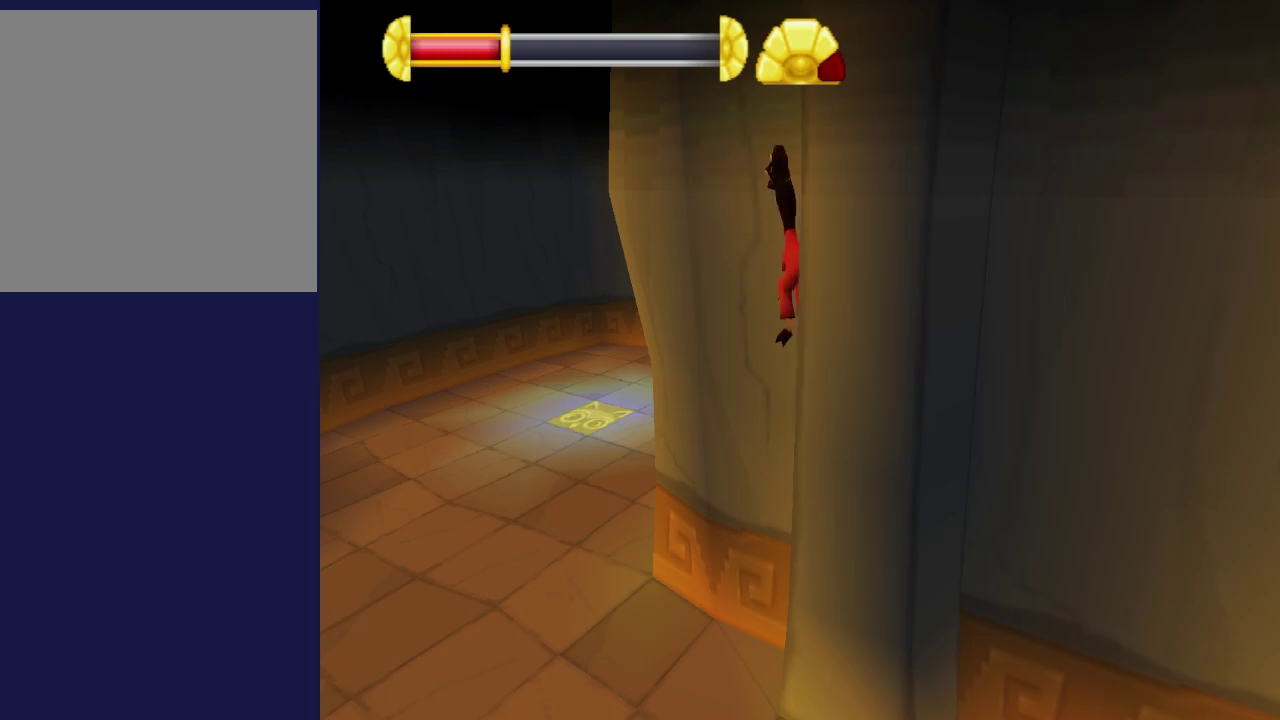
{"dt_ms": 400, "buttons": [], "left_stick": "center", "events": [[267, "left_stick", "right"], [317, "left_stick", "center"]]}
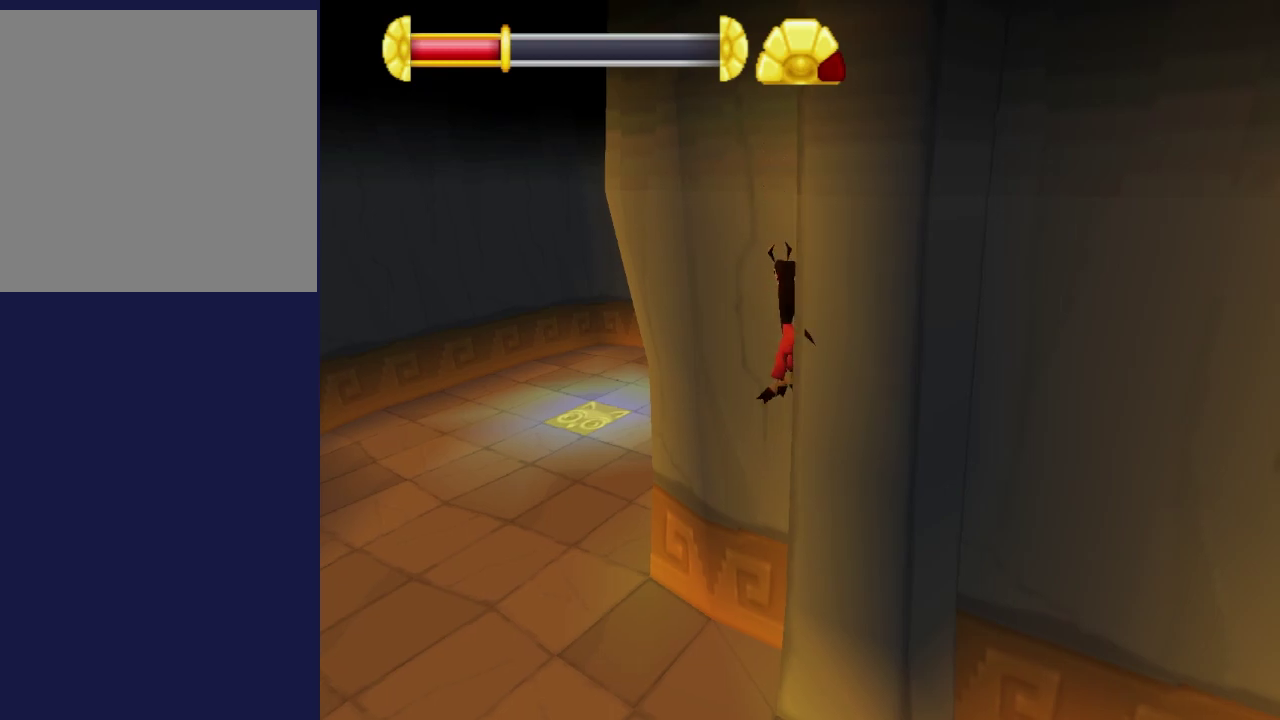
{"dt_ms": 500, "buttons": [], "left_stick": "center", "events": []}
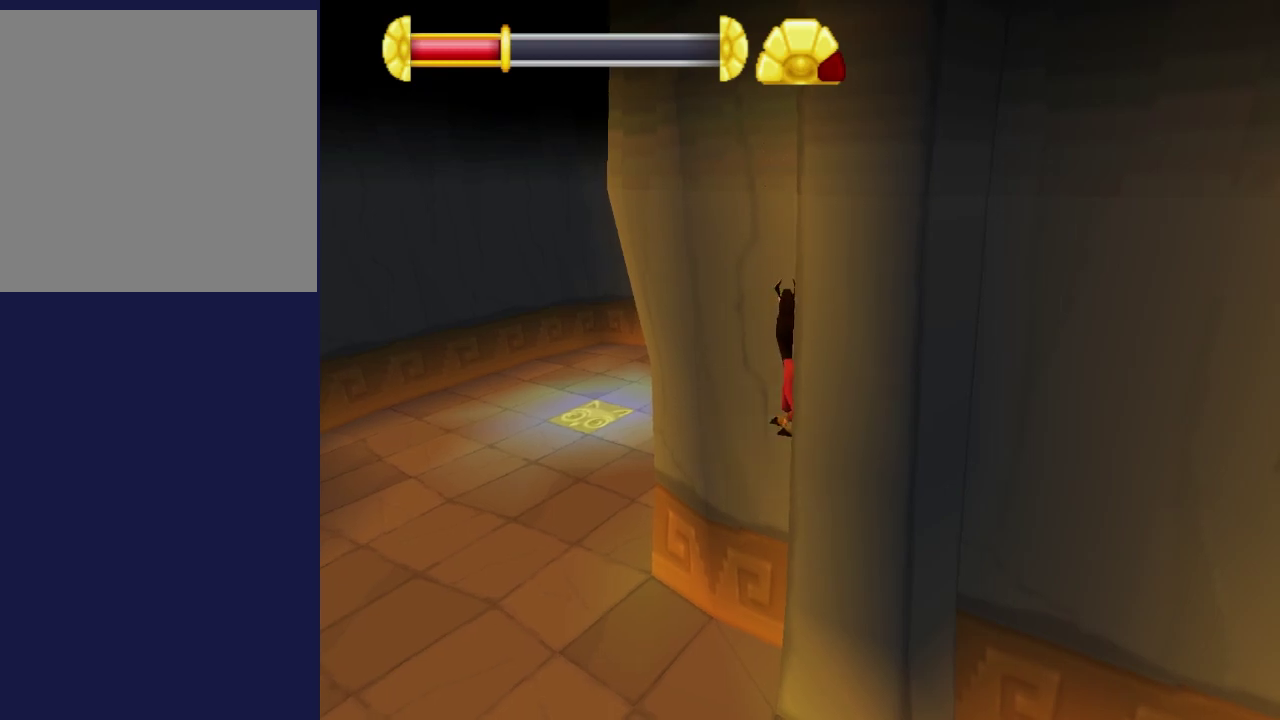
{"dt_ms": 300, "buttons": ["A"], "left_stick": "center", "events": [[234, "A", "down"]]}
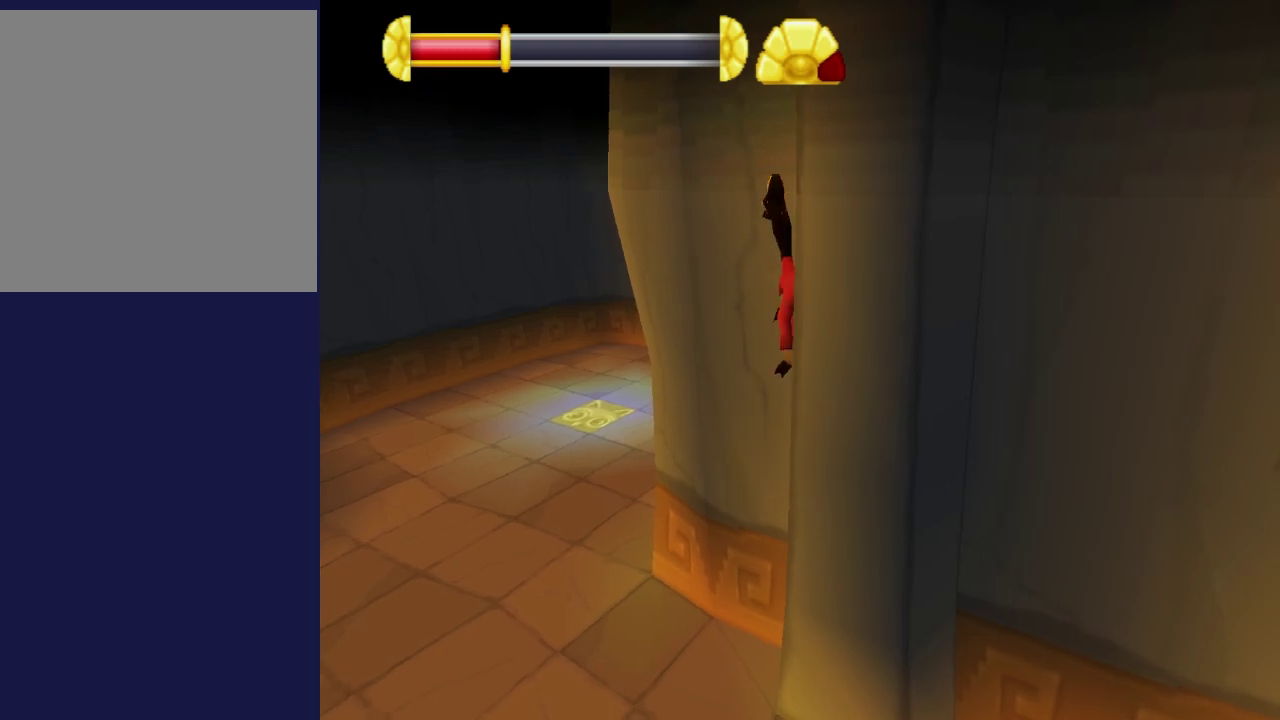
{"dt_ms": 100, "buttons": [], "left_stick": "center", "events": [[34, "A", "up"]]}
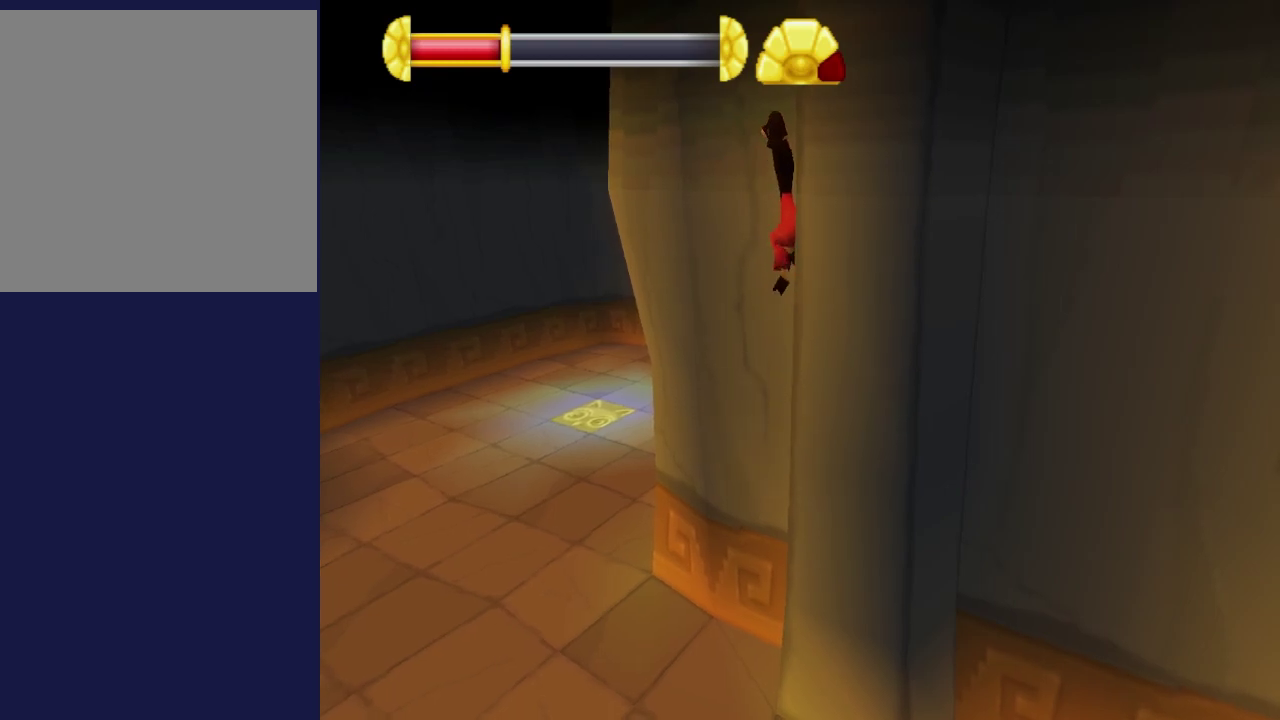
{"dt_ms": 800, "buttons": [], "left_stick": "center", "events": []}
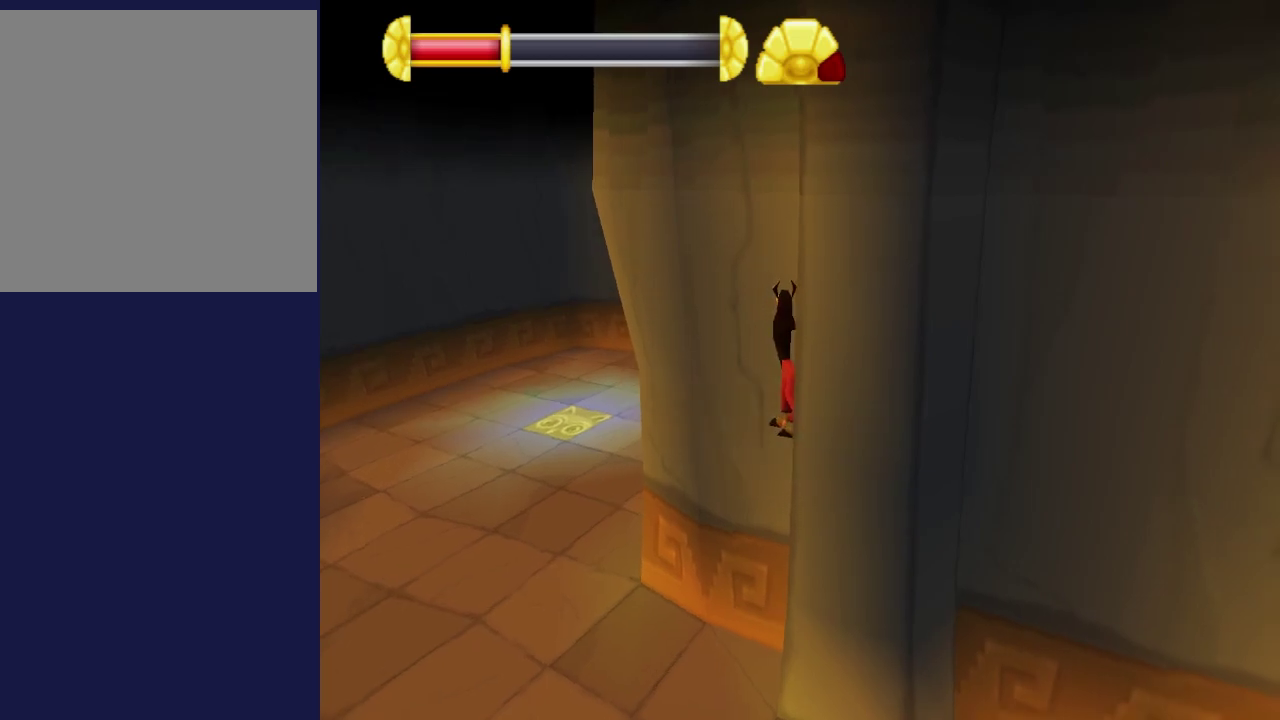
{"dt_ms": 300, "buttons": ["A"], "left_stick": "center", "events": [[284, "A", "down"]]}
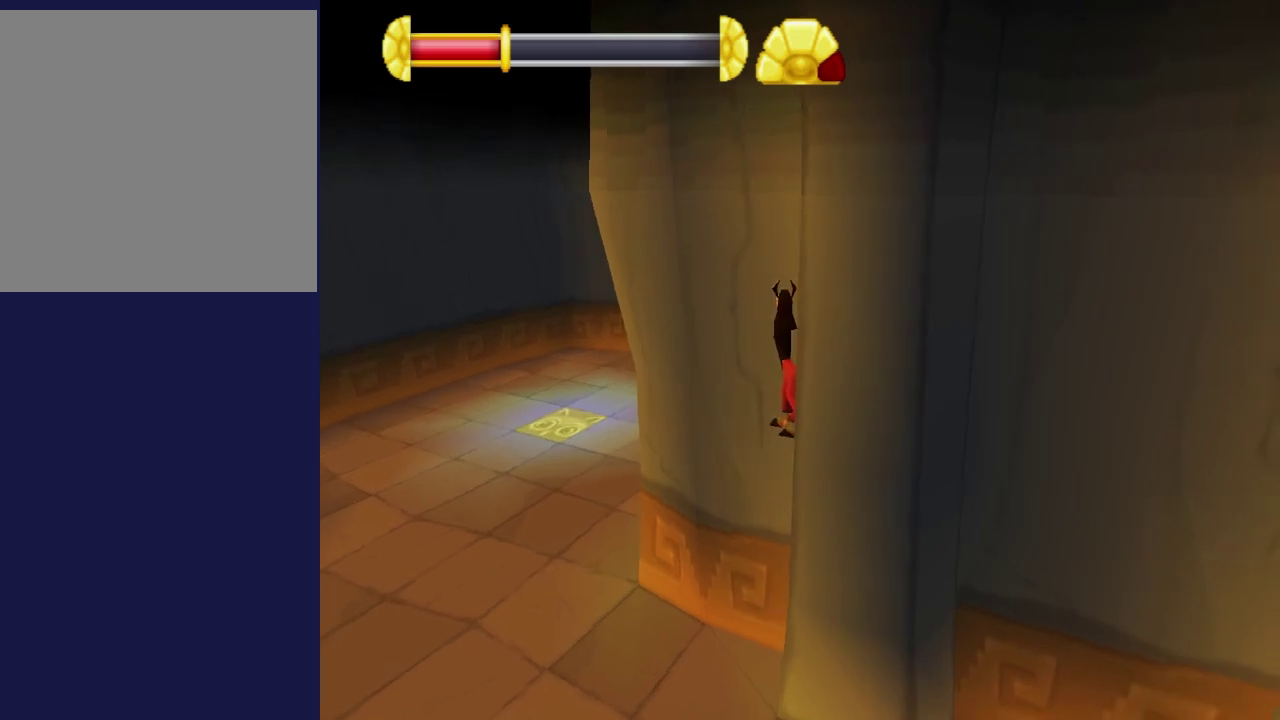
{"dt_ms": 100, "buttons": [], "left_stick": "center", "events": [[100, "A", "up"]]}
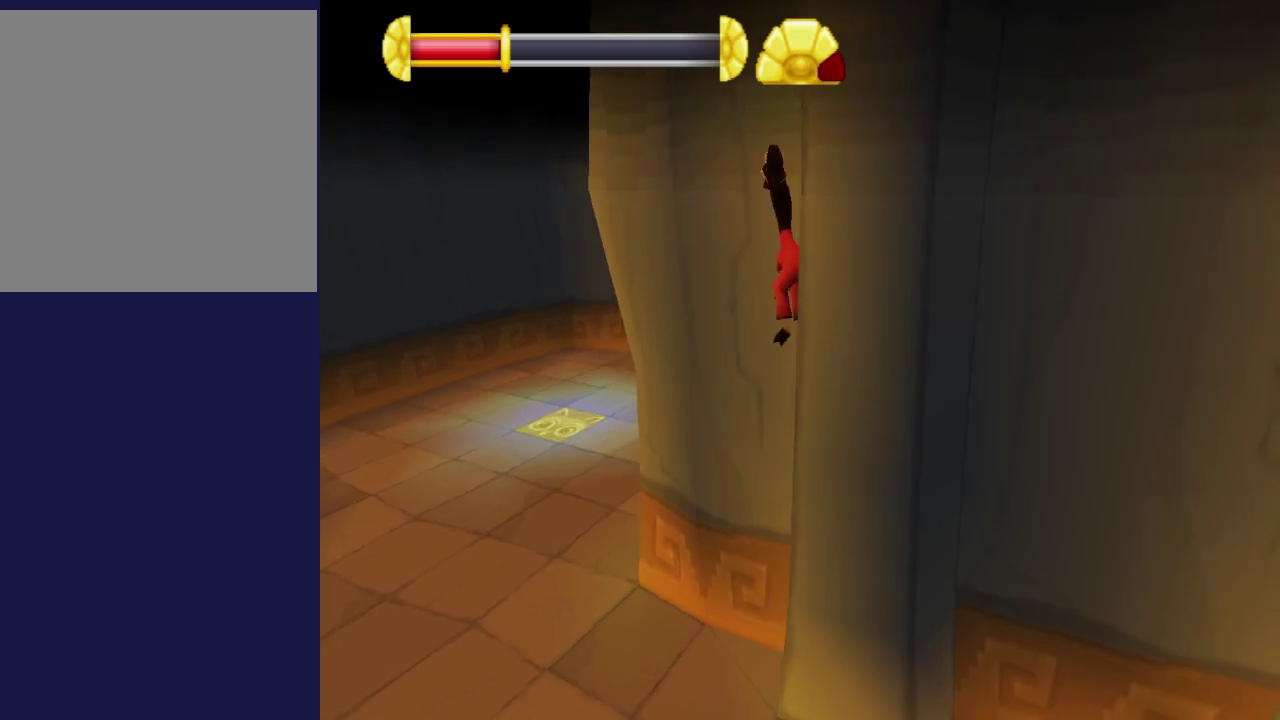
{"dt_ms": 400, "buttons": [], "left_stick": "center", "events": [[34, "left_stick", "up-right"], [117, "left_stick", "center"]]}
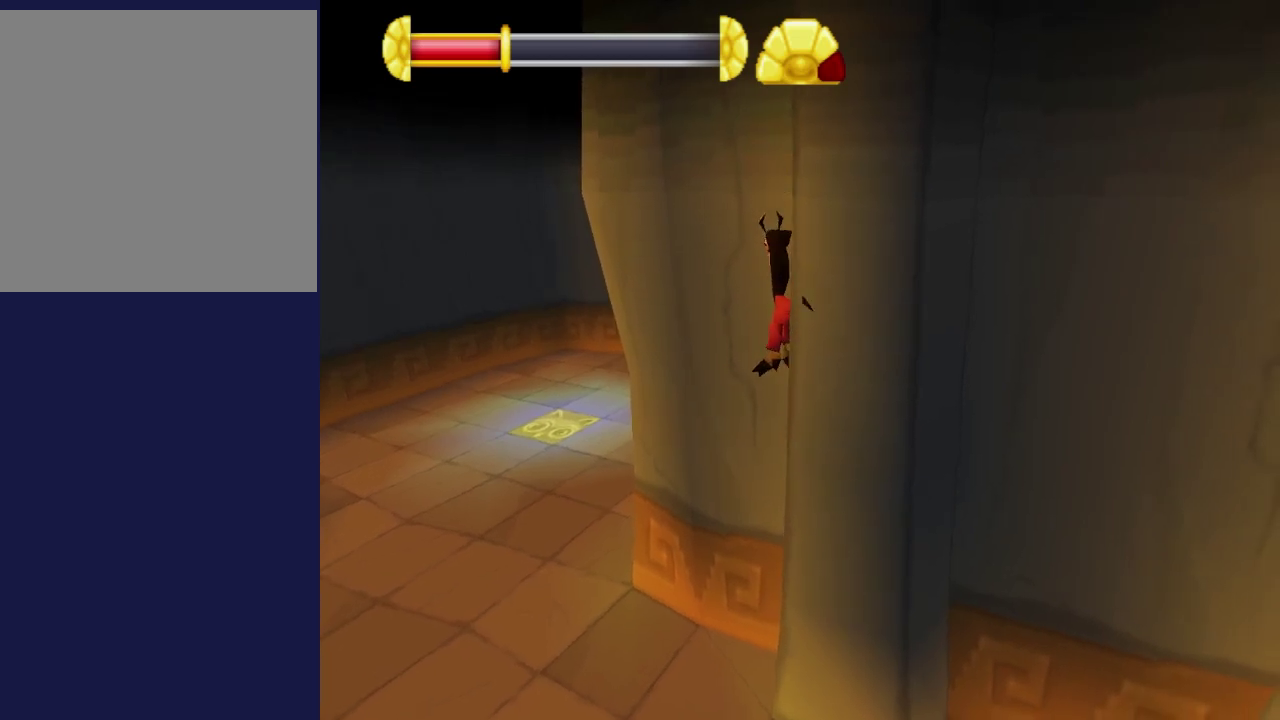
{"dt_ms": 500, "buttons": [], "left_stick": "center", "events": []}
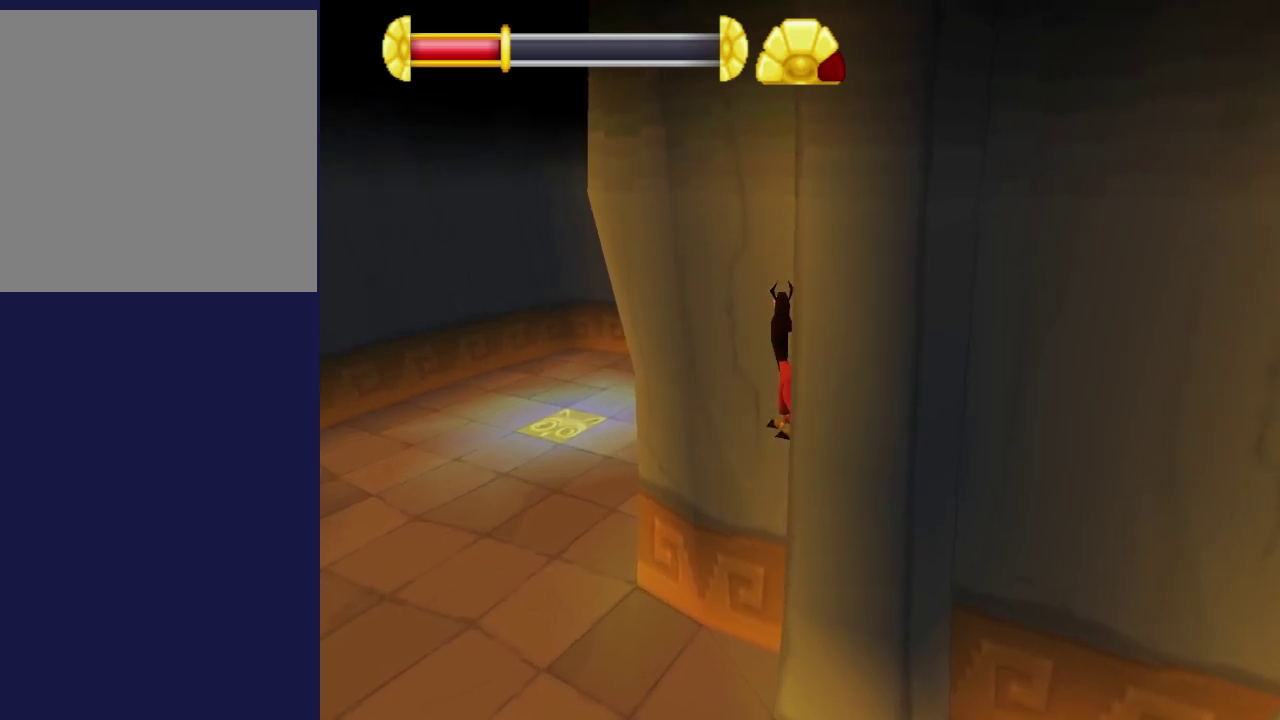
{"dt_ms": 500, "buttons": [], "left_stick": "center", "events": [[300, "left_stick", "up"], [400, "left_stick", "center"]]}
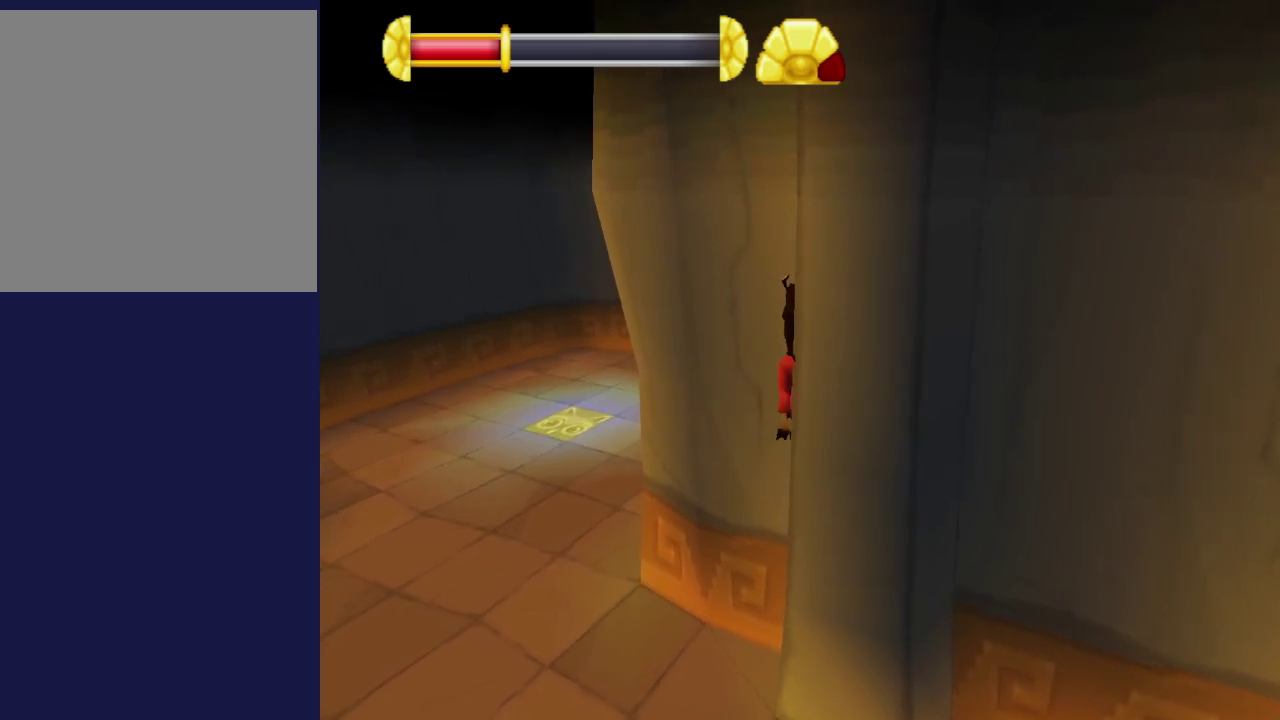
{"dt_ms": 500, "buttons": [], "left_stick": "center", "events": [[317, "left_stick", "up"], [434, "left_stick", "center"]]}
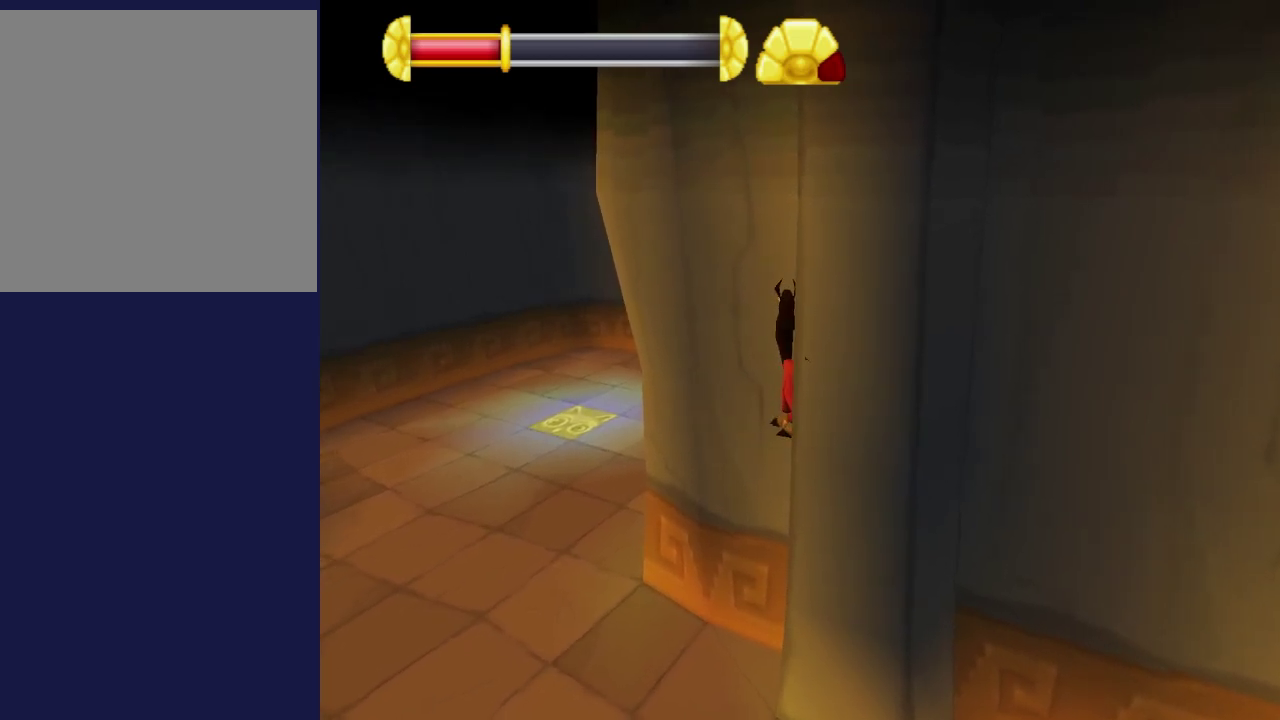
{"dt_ms": 500, "buttons": [], "left_stick": "center", "events": [[217, "left_stick", "up"], [334, "left_stick", "center"]]}
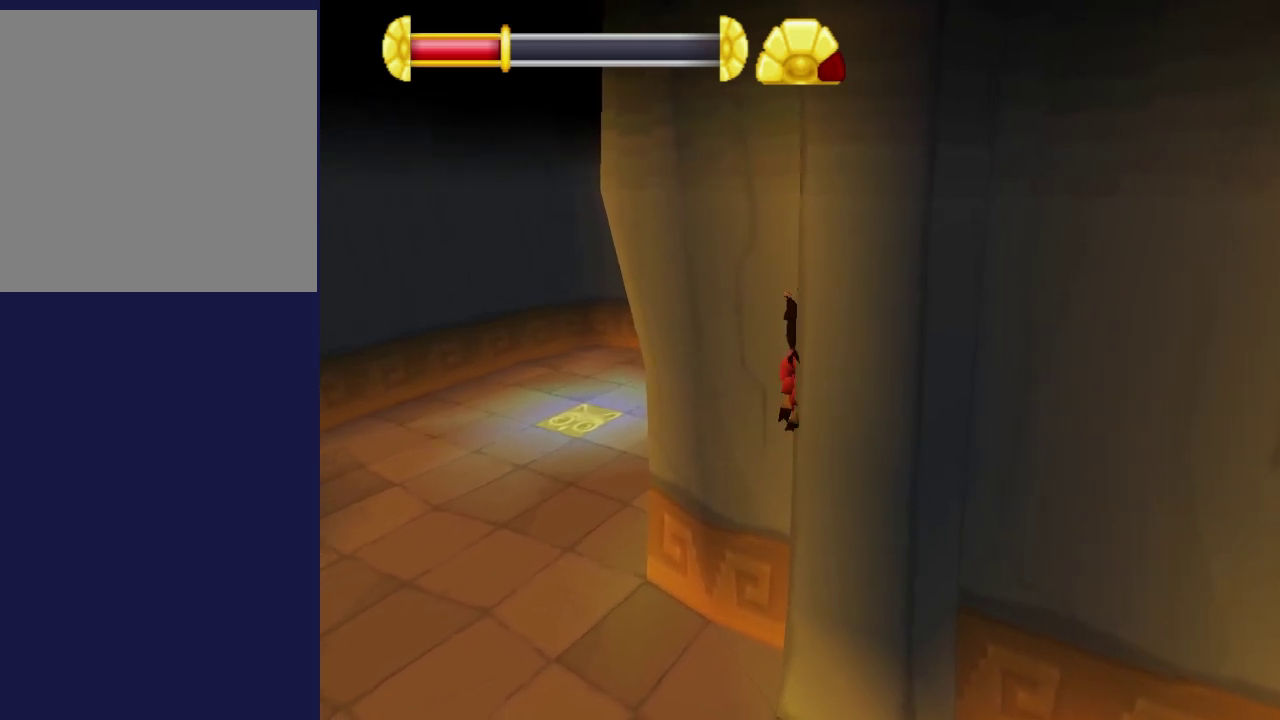
{"dt_ms": 500, "buttons": [], "left_stick": "center", "events": []}
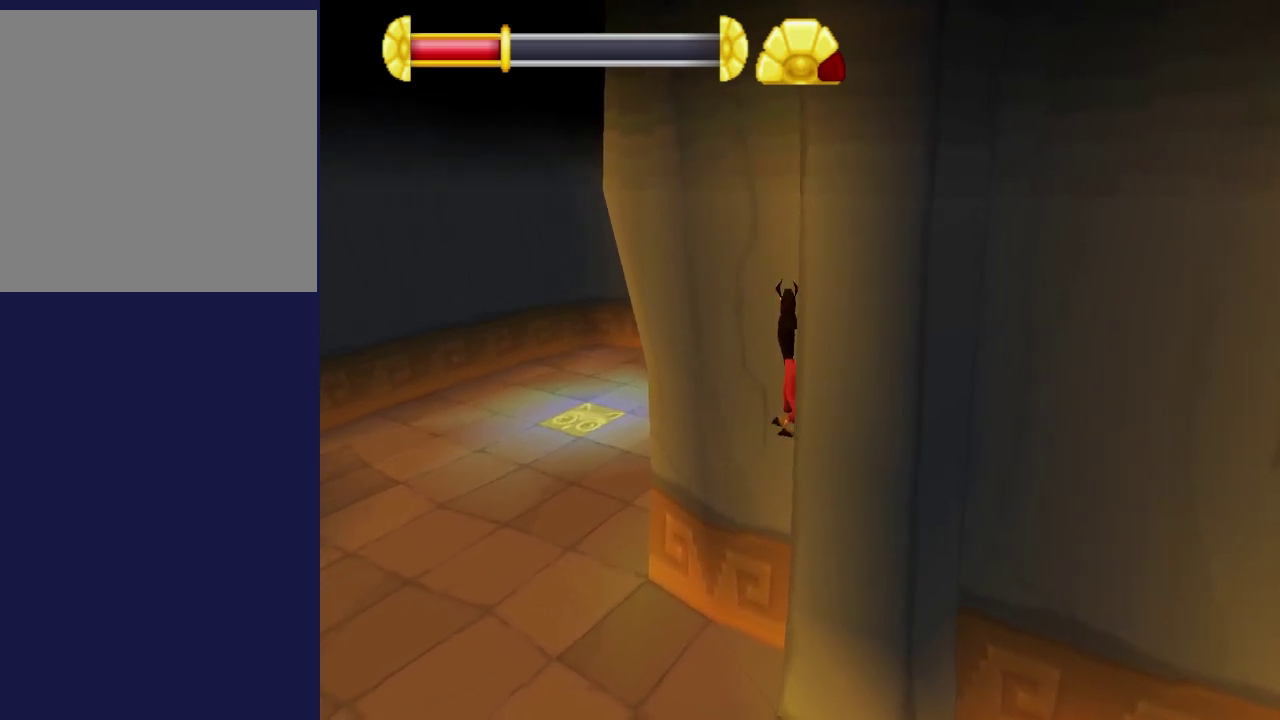
{"dt_ms": 500, "buttons": [], "left_stick": "center", "events": []}
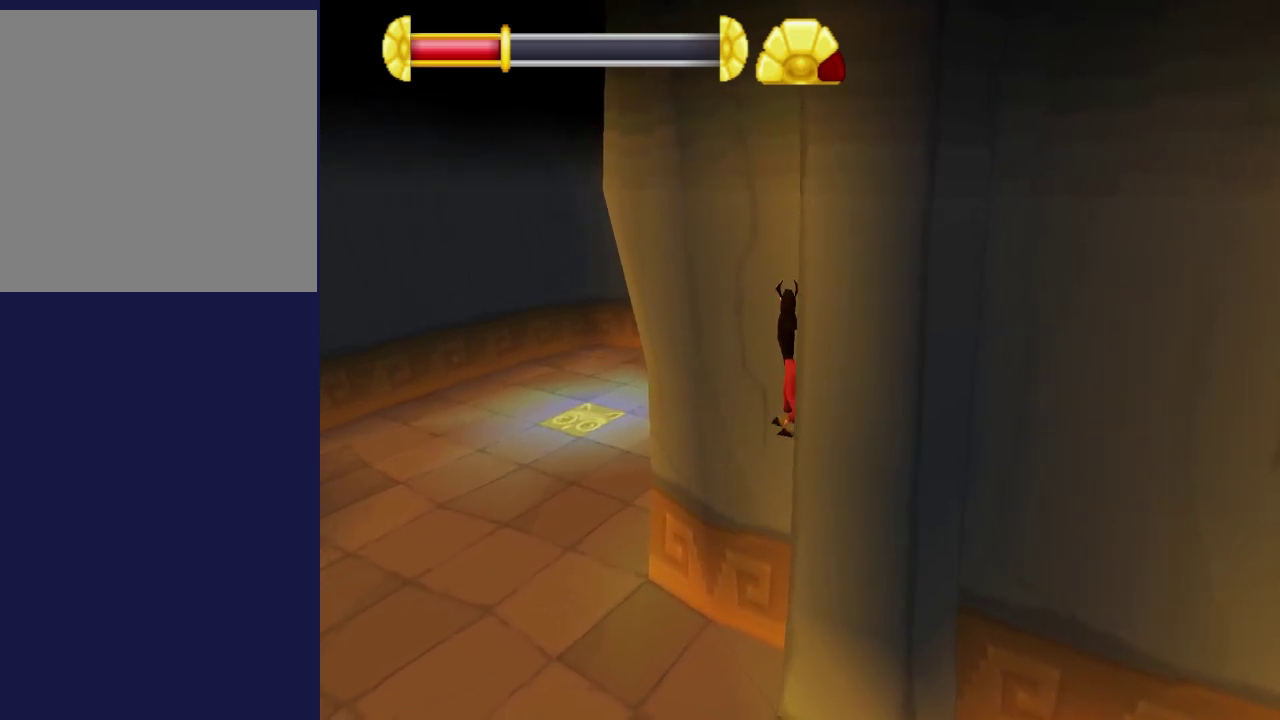
{"dt_ms": 500, "buttons": [], "left_stick": "up", "events": [[50, "left_stick", "up"], [134, "left_stick", "center"], [417, "left_stick", "up"]]}